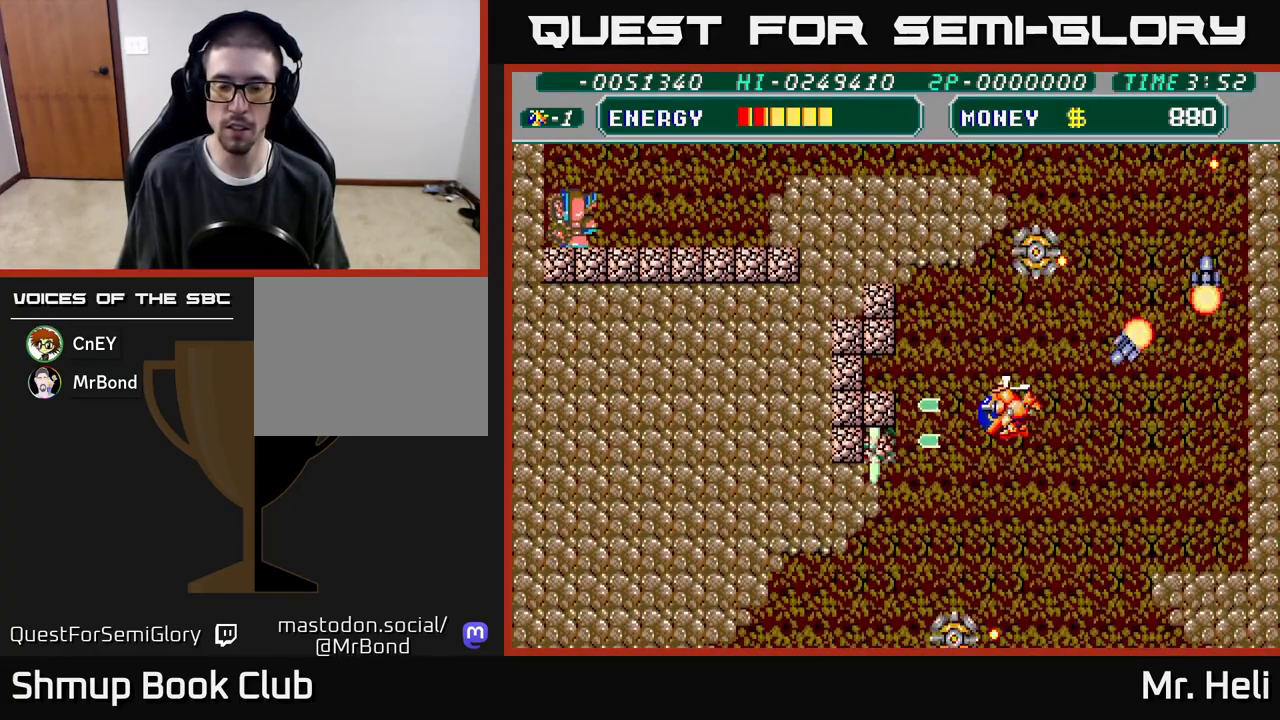
Gameplay with a controller (Xbox layout); each line is a JSON object with the inputs held at the frame after it. "events" lists button and stick changes between this image and that frame as [ms after this image, input, new state], when the widget could be followed in between.
{"buttons": ["DPAD_DOWN", "DPAD_LEFT"], "left_stick": "center", "right_stick": "center", "events": [[17, "A", "down"], [17, "X", "down"], [100, "DPAD_UP", "up"], [133, "A", "up"], [133, "X", "up"], [200, "X", "down"], [217, "A", "down"], [250, "DPAD_DOWN", "down"], [317, "A", "up"], [317, "X", "up"], [383, "X", "down"], [400, "A", "down"], [483, "A", "up"], [500, "X", "up"]]}
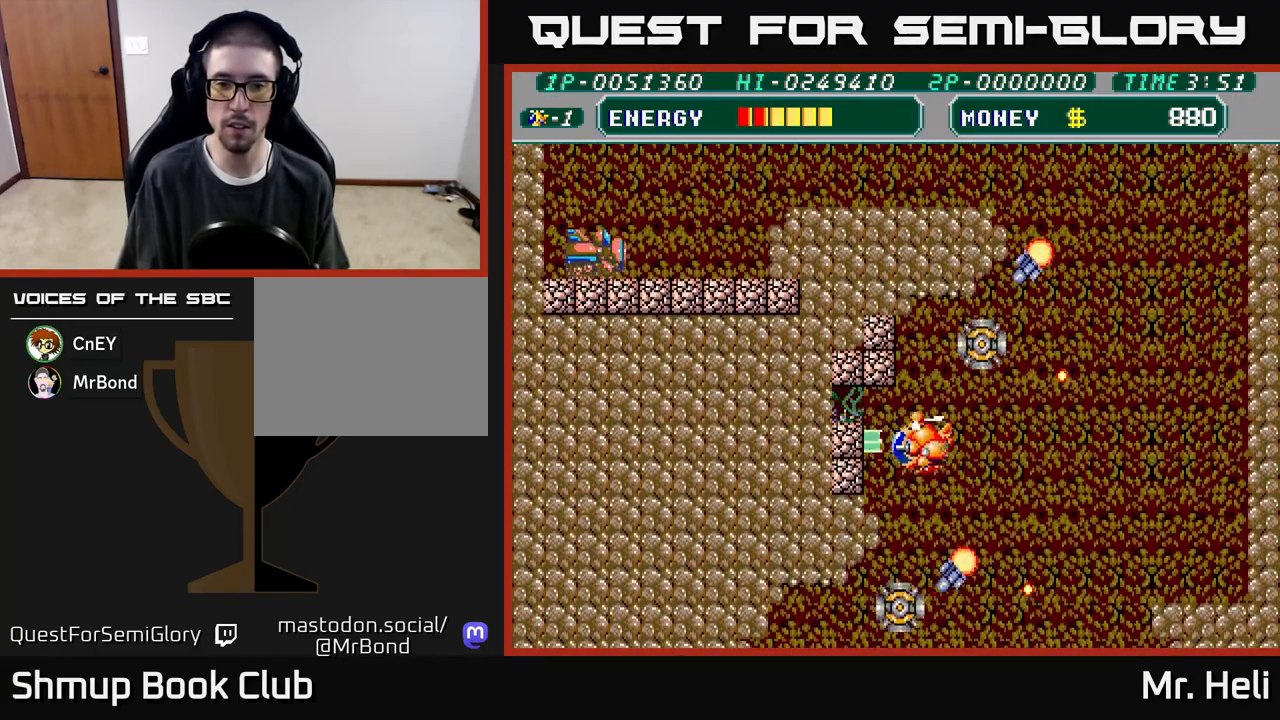
{"buttons": ["A", "X", "DPAD_LEFT"], "left_stick": "center", "right_stick": "center", "events": [[50, "X", "down"], [67, "A", "down"], [167, "A", "up"], [183, "DPAD_DOWN", "up"], [183, "X", "up"], [233, "X", "down"], [250, "A", "down"], [250, "DPAD_UP", "down"], [350, "A", "up"], [350, "X", "up"], [367, "DPAD_UP", "up"], [417, "A", "down"], [417, "X", "down"], [467, "DPAD_UP", "down"], [500, "DPAD_UP", "up"]]}
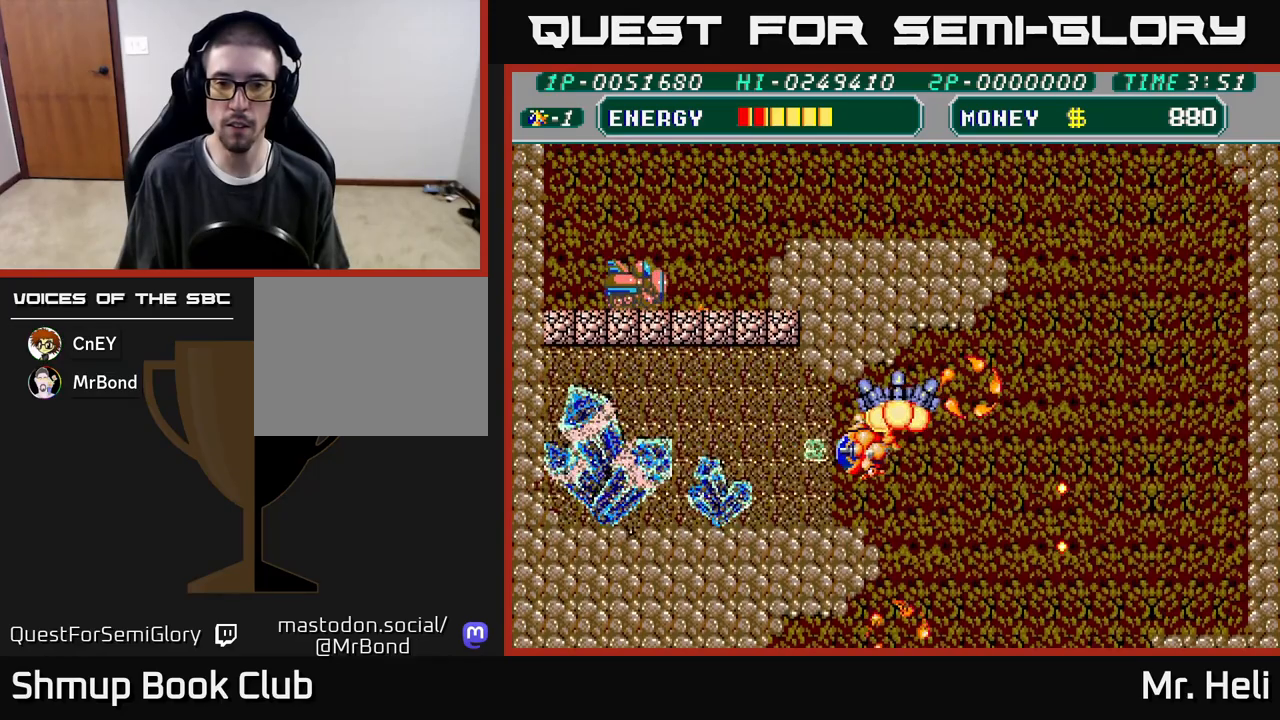
{"buttons": ["DPAD_DOWN", "DPAD_LEFT"], "left_stick": "center", "right_stick": "center", "events": [[33, "A", "up"], [33, "X", "up"], [50, "DPAD_DOWN", "down"], [100, "DPAD_LEFT", "up"], [100, "X", "down"], [117, "A", "down"], [217, "A", "up"], [217, "DPAD_LEFT", "down"], [233, "X", "up"], [250, "DPAD_DOWN", "up"], [300, "A", "down"], [300, "X", "down"], [367, "DPAD_DOWN", "down"], [433, "A", "up"], [450, "X", "up"]]}
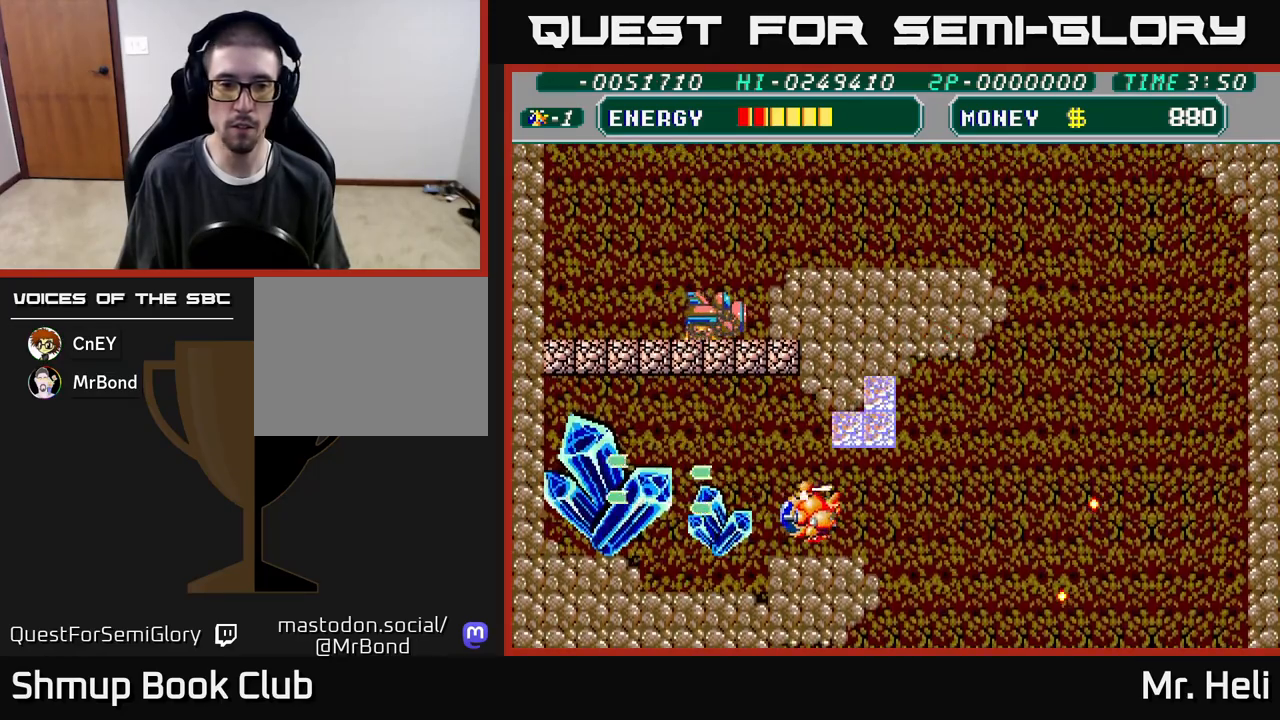
{"buttons": ["A", "X", "DPAD_LEFT"], "left_stick": "center", "right_stick": "center", "events": [[17, "A", "down"], [17, "X", "down"], [33, "DPAD_DOWN", "up"], [150, "A", "up"], [150, "X", "up"], [167, "DPAD_DOWN", "down"], [233, "X", "down"], [250, "A", "down"], [250, "DPAD_DOWN", "up"], [350, "X", "up"], [367, "A", "up"], [450, "A", "down"], [450, "X", "down"]]}
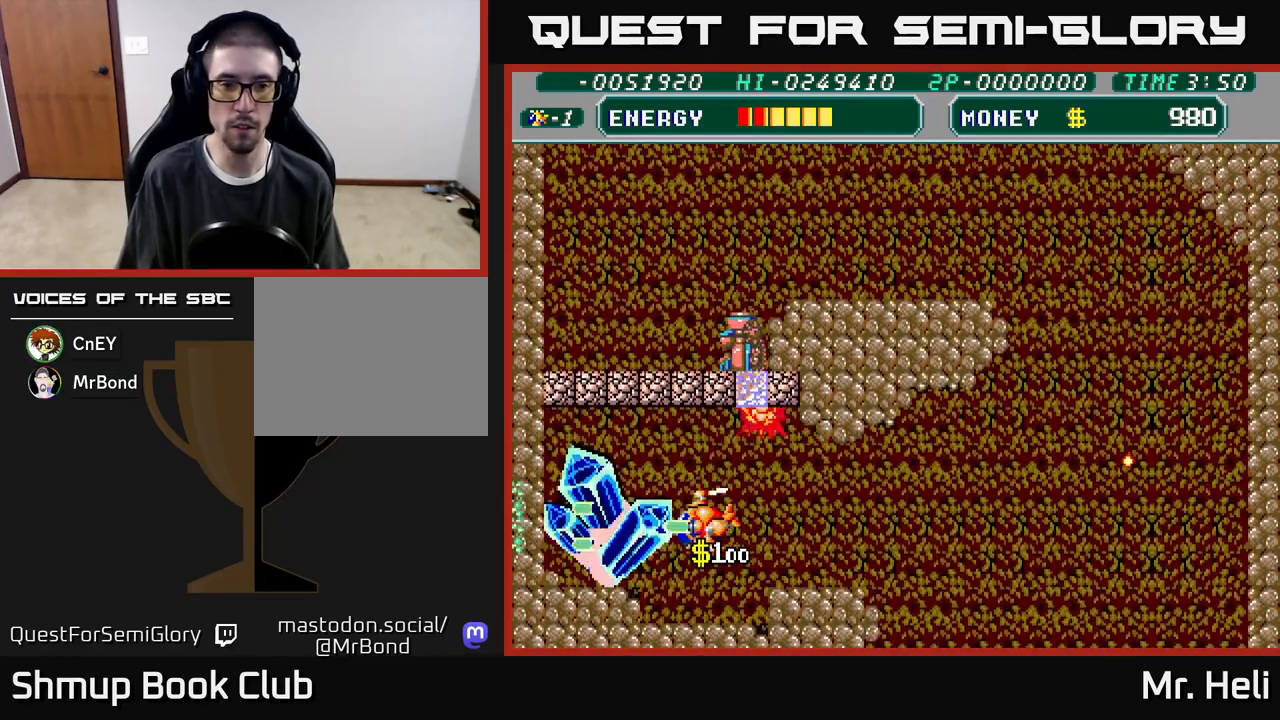
{"buttons": ["DPAD_LEFT"], "left_stick": "center", "right_stick": "center", "events": [[50, "X", "up"], [83, "A", "up"], [150, "A", "down"], [150, "X", "down"], [233, "DPAD_DOWN", "down"], [267, "X", "up"], [283, "A", "up"], [333, "A", "down"], [333, "X", "down"], [417, "DPAD_DOWN", "up"], [450, "A", "up"], [450, "X", "up"]]}
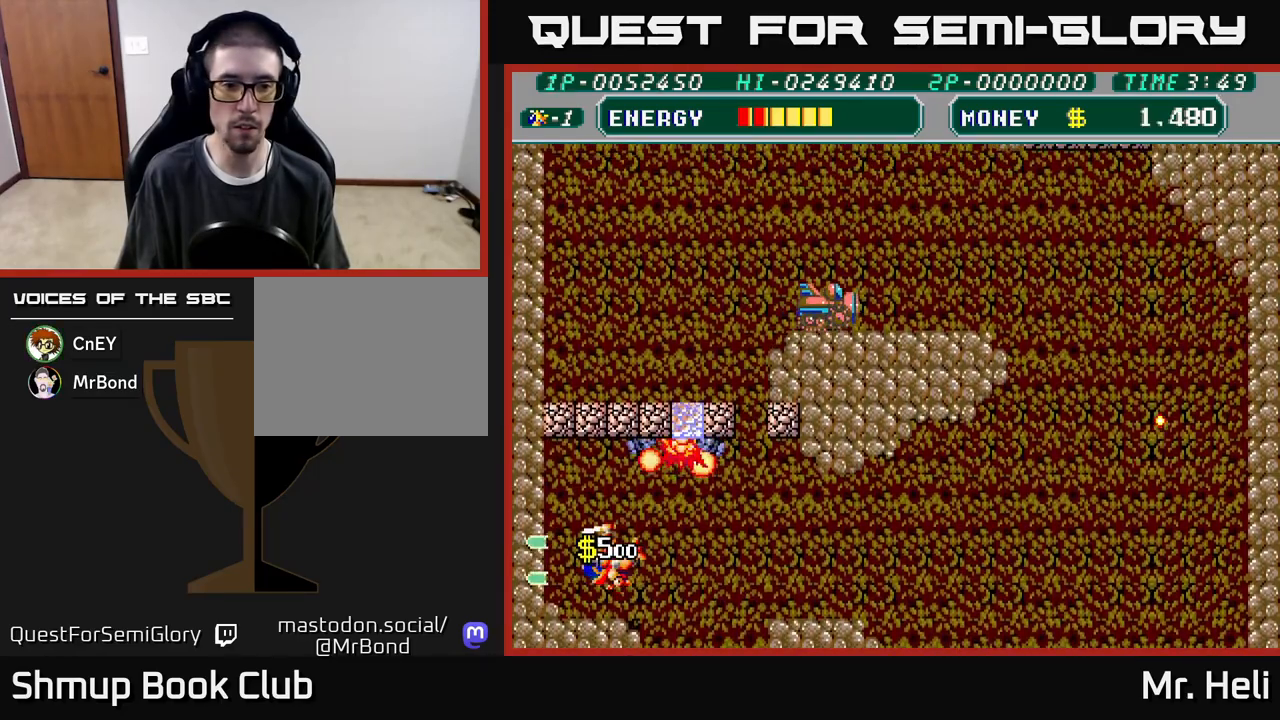
{"buttons": ["DPAD_RIGHT"], "left_stick": "center", "right_stick": "center", "events": [[17, "A", "down"], [17, "X", "down"], [50, "DPAD_UP", "down"], [117, "X", "up"], [133, "A", "up"], [200, "A", "down"], [200, "X", "down"], [250, "DPAD_LEFT", "up"], [300, "A", "up"], [300, "X", "up"], [383, "A", "down"], [383, "X", "down"], [417, "DPAD_RIGHT", "down"], [467, "A", "up"], [467, "DPAD_UP", "up"], [467, "X", "up"]]}
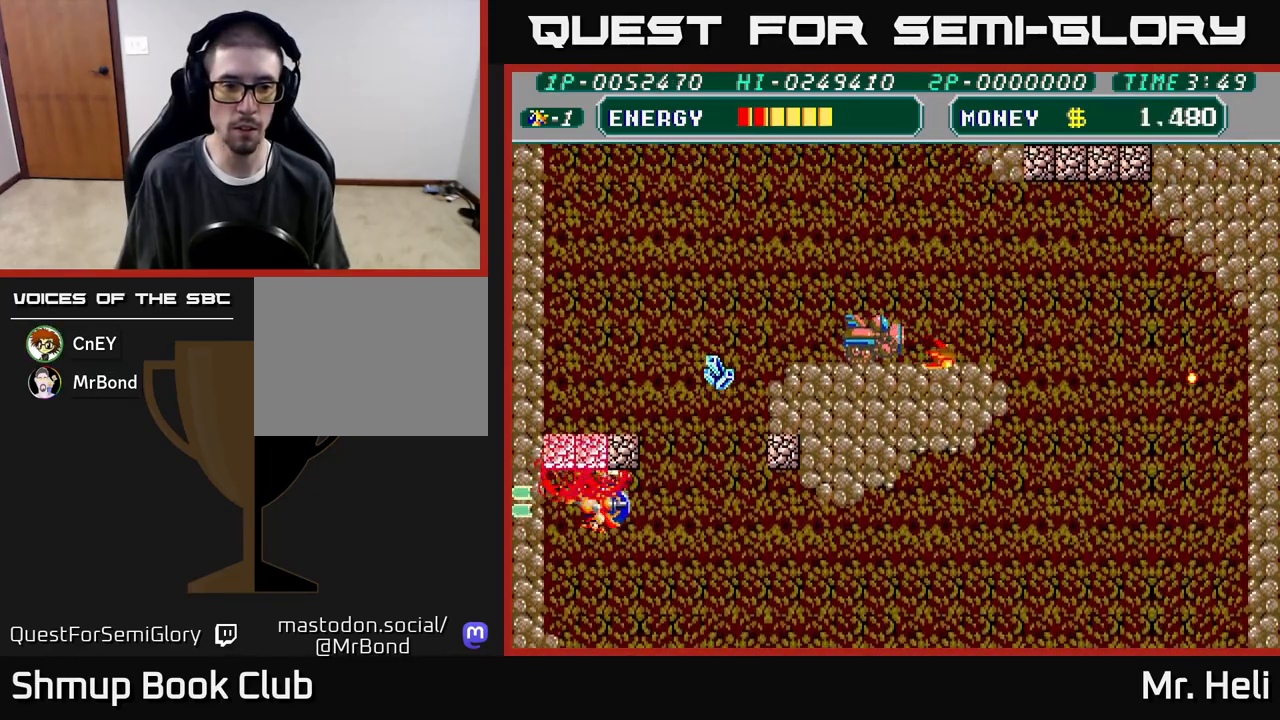
{"buttons": ["A", "X", "DPAD_UP", "DPAD_RIGHT"], "left_stick": "center", "right_stick": "center", "events": [[33, "DPAD_DOWN", "down"], [50, "A", "down"], [50, "X", "down"], [117, "DPAD_DOWN", "up"], [150, "X", "up"], [167, "A", "up"], [200, "DPAD_UP", "down"], [233, "DPAD_RIGHT", "up"], [233, "X", "down"], [250, "A", "down"], [333, "A", "up"], [333, "DPAD_RIGHT", "down"], [350, "X", "up"], [433, "A", "down"], [433, "X", "down"]]}
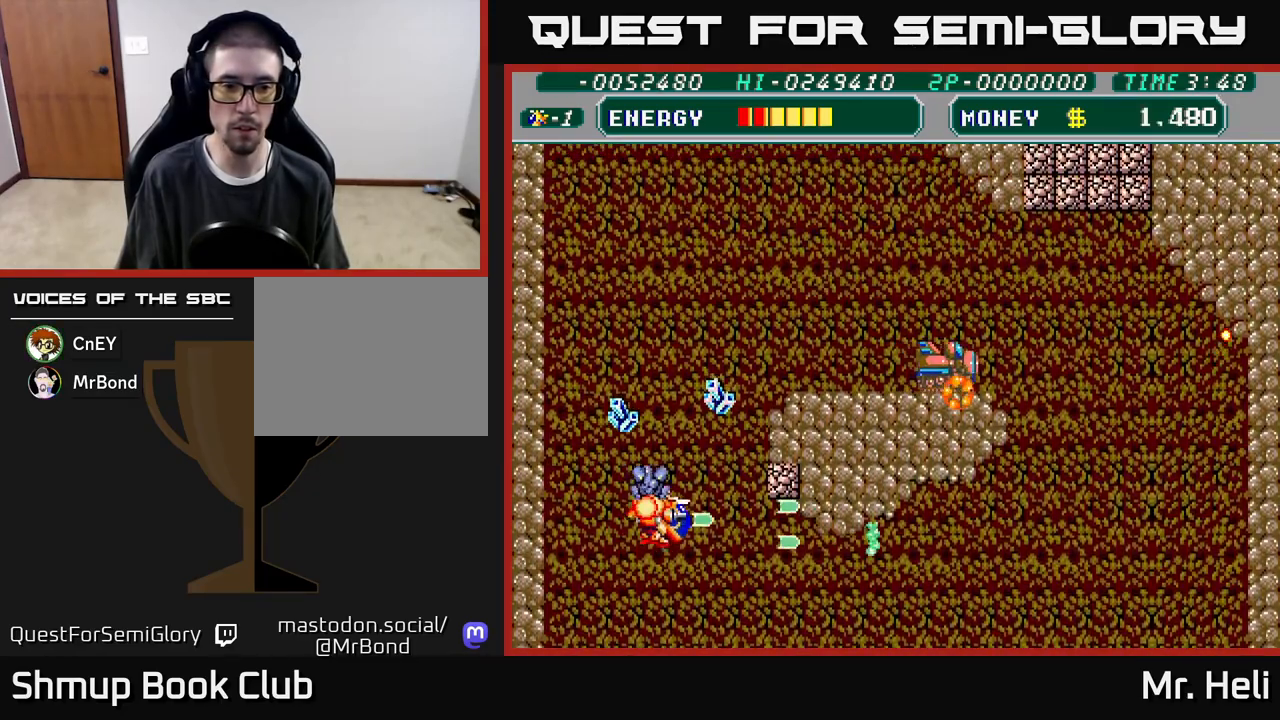
{"buttons": ["DPAD_LEFT"], "left_stick": "center", "right_stick": "center", "events": [[67, "A", "up"], [67, "X", "up"], [133, "A", "down"], [133, "X", "down"], [250, "X", "up"], [267, "A", "up"], [283, "DPAD_RIGHT", "up"], [317, "A", "down"], [317, "X", "down"], [383, "DPAD_LEFT", "down"], [450, "A", "up"], [450, "DPAD_UP", "up"], [450, "X", "up"]]}
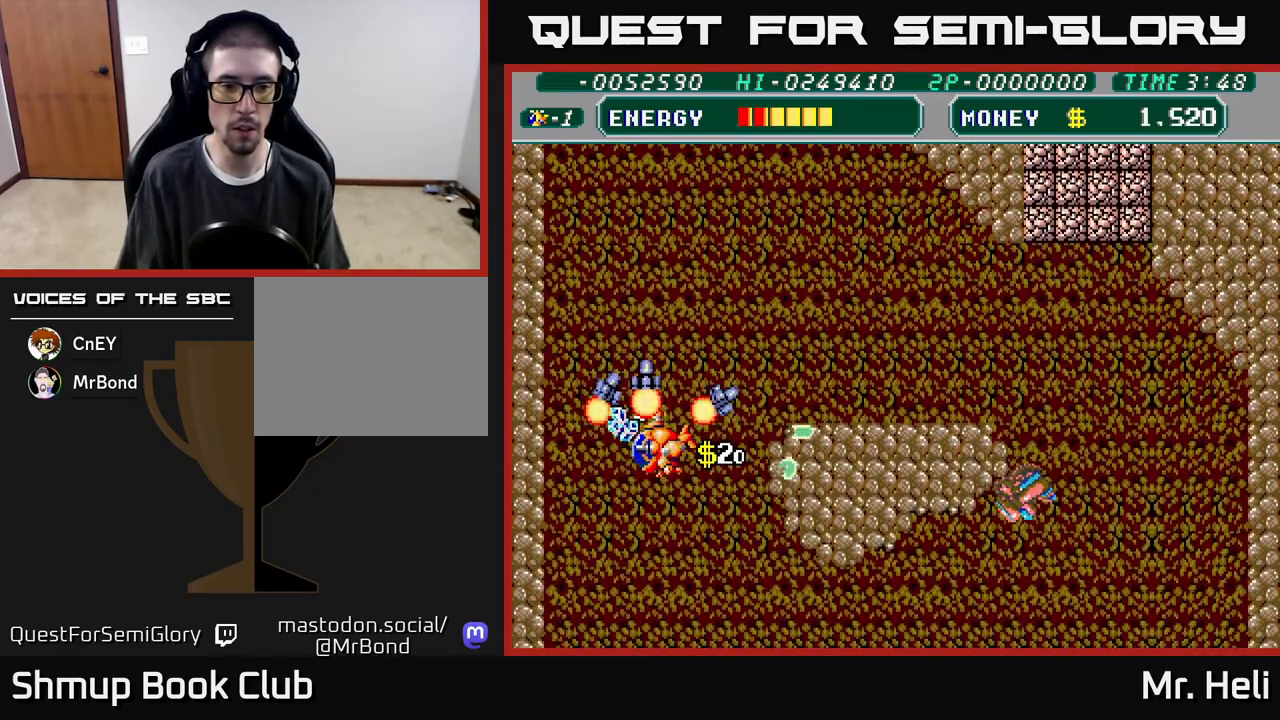
{"buttons": ["DPAD_RIGHT"], "left_stick": "center", "right_stick": "center", "events": [[100, "A", "down"], [117, "X", "down"], [167, "DPAD_UP", "down"], [183, "DPAD_LEFT", "up"], [217, "DPAD_RIGHT", "down"], [233, "X", "up"], [267, "A", "up"], [317, "A", "down"], [333, "X", "down"], [450, "DPAD_UP", "up"], [467, "X", "up"], [483, "A", "up"]]}
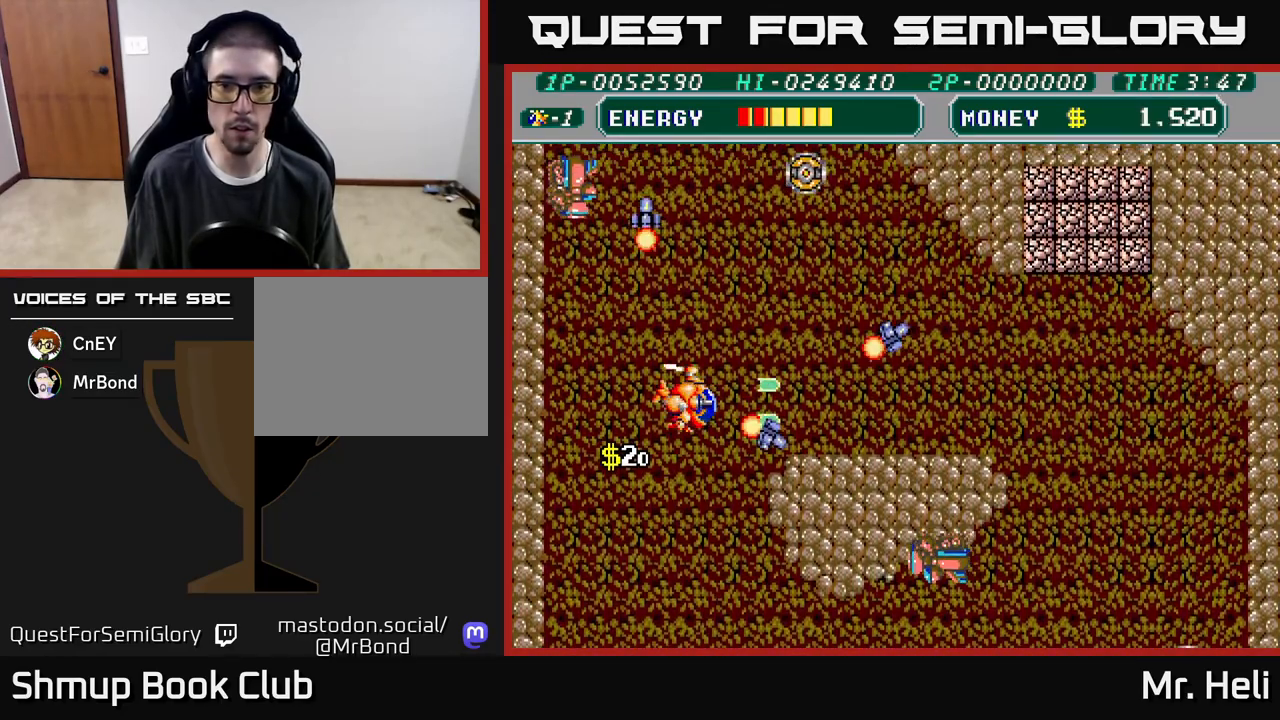
{"buttons": ["DPAD_RIGHT"], "left_stick": "center", "right_stick": "center", "events": [[33, "A", "down"], [33, "X", "down"], [167, "X", "up"], [183, "A", "up"], [267, "X", "down"], [283, "A", "down"], [400, "A", "up"], [400, "X", "up"]]}
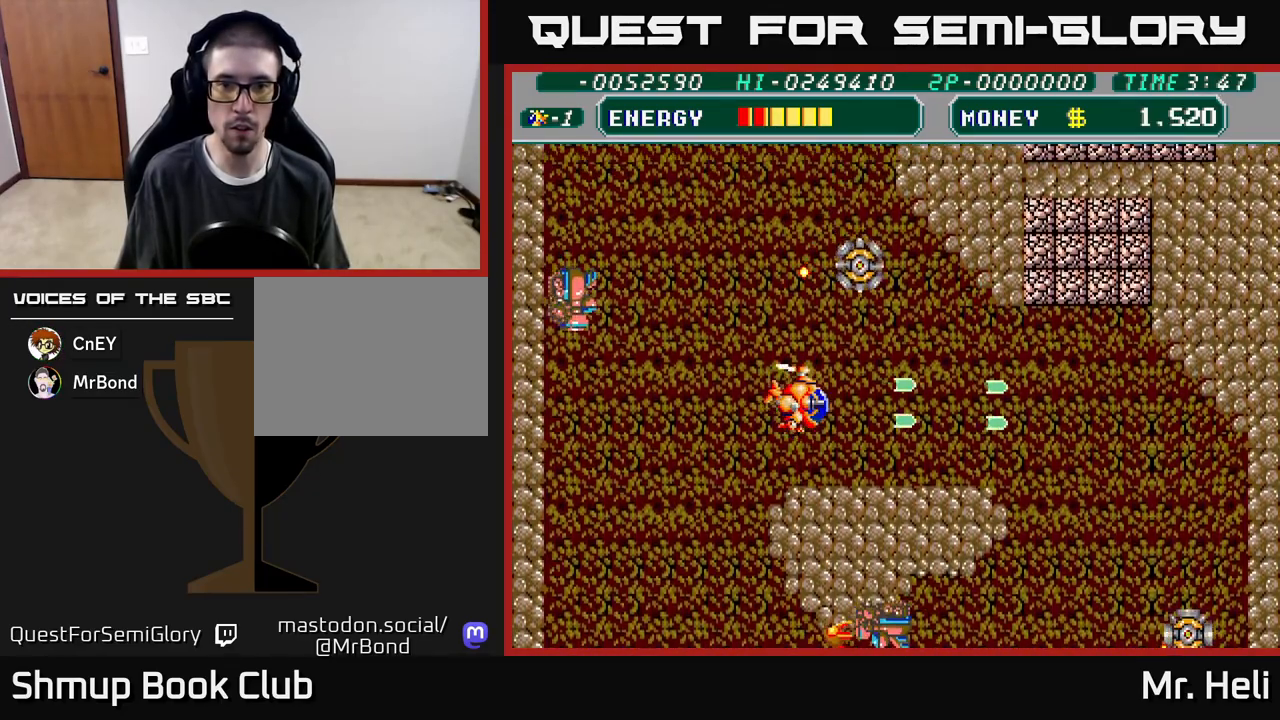
{"buttons": ["A", "X", "DPAD_DOWN", "DPAD_RIGHT"], "left_stick": "center", "right_stick": "center", "events": [[33, "X", "down"], [133, "X", "up"], [217, "X", "down"], [317, "DPAD_DOWN", "down"], [333, "X", "up"], [350, "A", "down"], [417, "X", "down"]]}
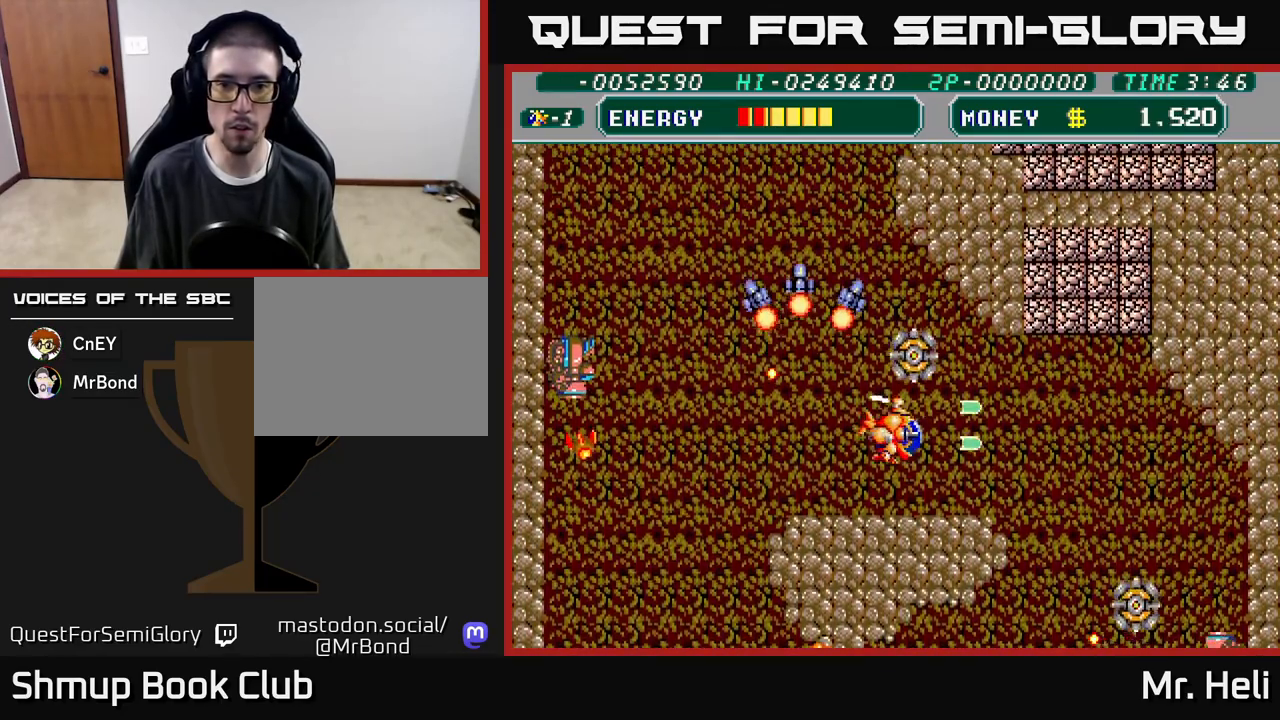
{"buttons": ["X", "DPAD_LEFT"], "left_stick": "center", "right_stick": "center", "events": [[17, "DPAD_DOWN", "up"], [17, "X", "up"], [33, "A", "up"], [83, "DPAD_DOWN", "down"], [100, "A", "down"], [100, "X", "down"], [183, "X", "up"], [200, "A", "up"], [267, "X", "down"], [283, "A", "down"], [333, "DPAD_RIGHT", "up"], [383, "A", "up"], [383, "X", "up"], [400, "DPAD_LEFT", "down"], [467, "X", "down"], [483, "DPAD_DOWN", "up"]]}
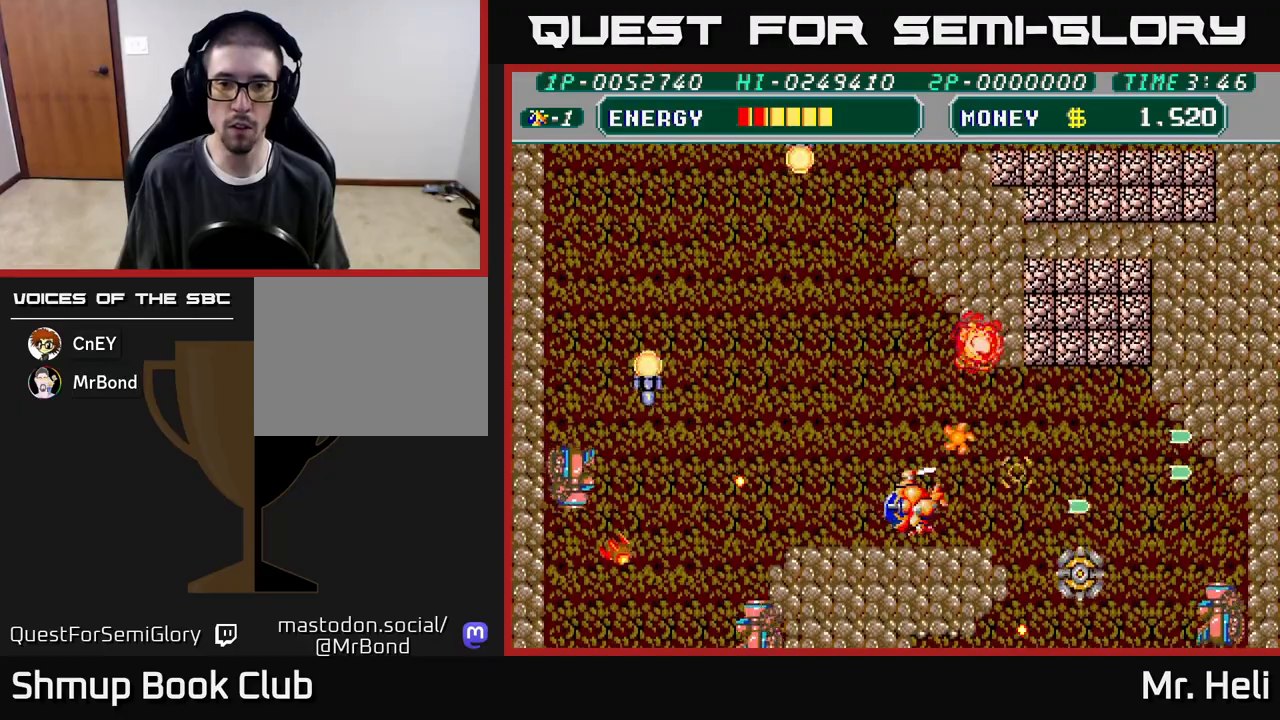
{"buttons": ["A", "X", "DPAD_UP", "DPAD_RIGHT"], "left_stick": "center", "right_stick": "center", "events": [[67, "X", "up"], [183, "DPAD_LEFT", "up"], [200, "DPAD_RIGHT", "down"], [250, "X", "down"], [267, "A", "down"], [367, "A", "up"], [367, "X", "up"], [433, "A", "down"], [433, "X", "down"], [450, "DPAD_UP", "down"]]}
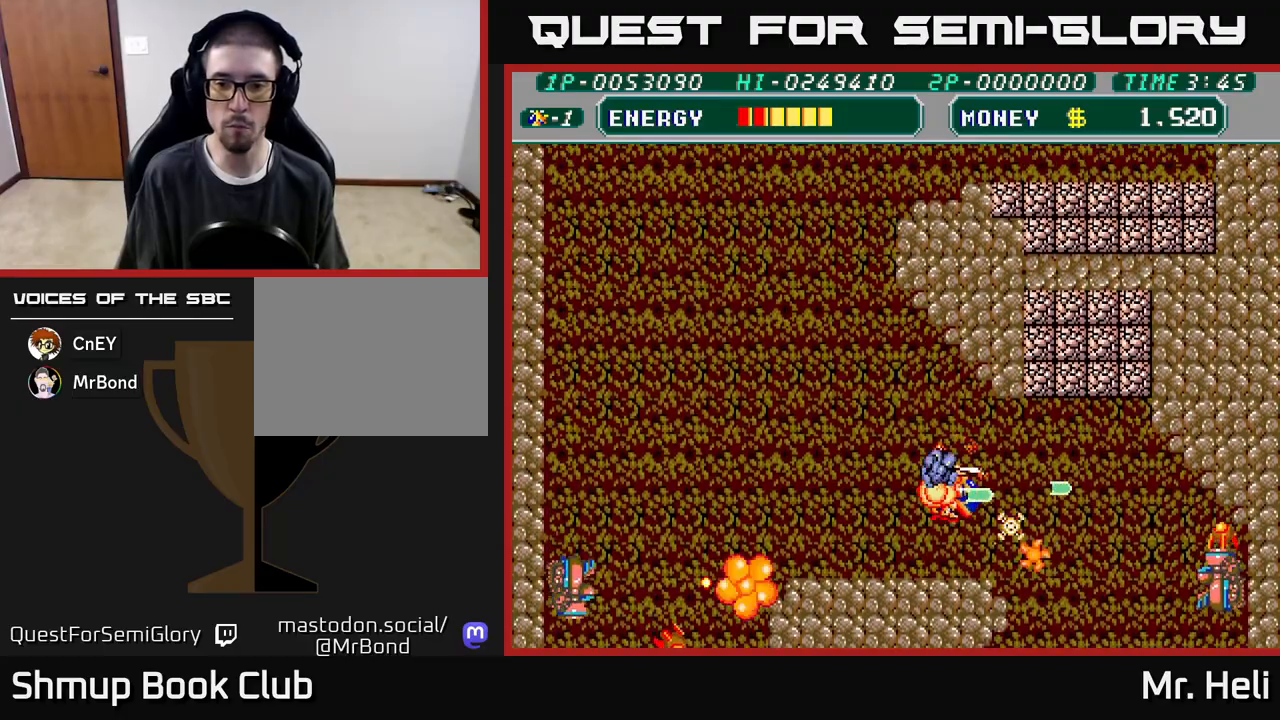
{"buttons": ["DPAD_RIGHT"], "left_stick": "center", "right_stick": "center", "events": [[33, "X", "up"], [50, "A", "up"], [83, "DPAD_UP", "up"], [117, "A", "down"], [117, "X", "down"], [217, "DPAD_DOWN", "down"], [217, "X", "up"], [233, "A", "up"], [300, "X", "down"], [317, "A", "down"], [317, "DPAD_DOWN", "up"], [417, "A", "up"], [417, "X", "up"]]}
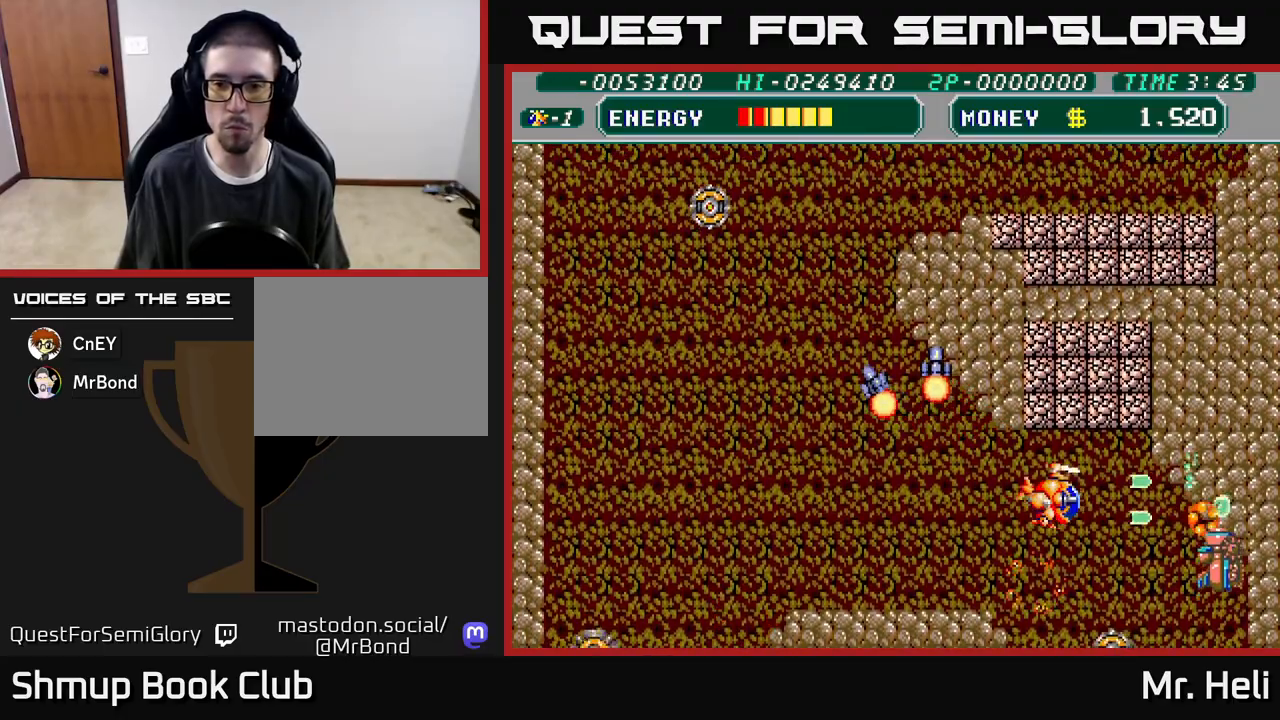
{"buttons": ["A", "X", "DPAD_UP", "DPAD_LEFT"], "left_stick": "center", "right_stick": "center"}
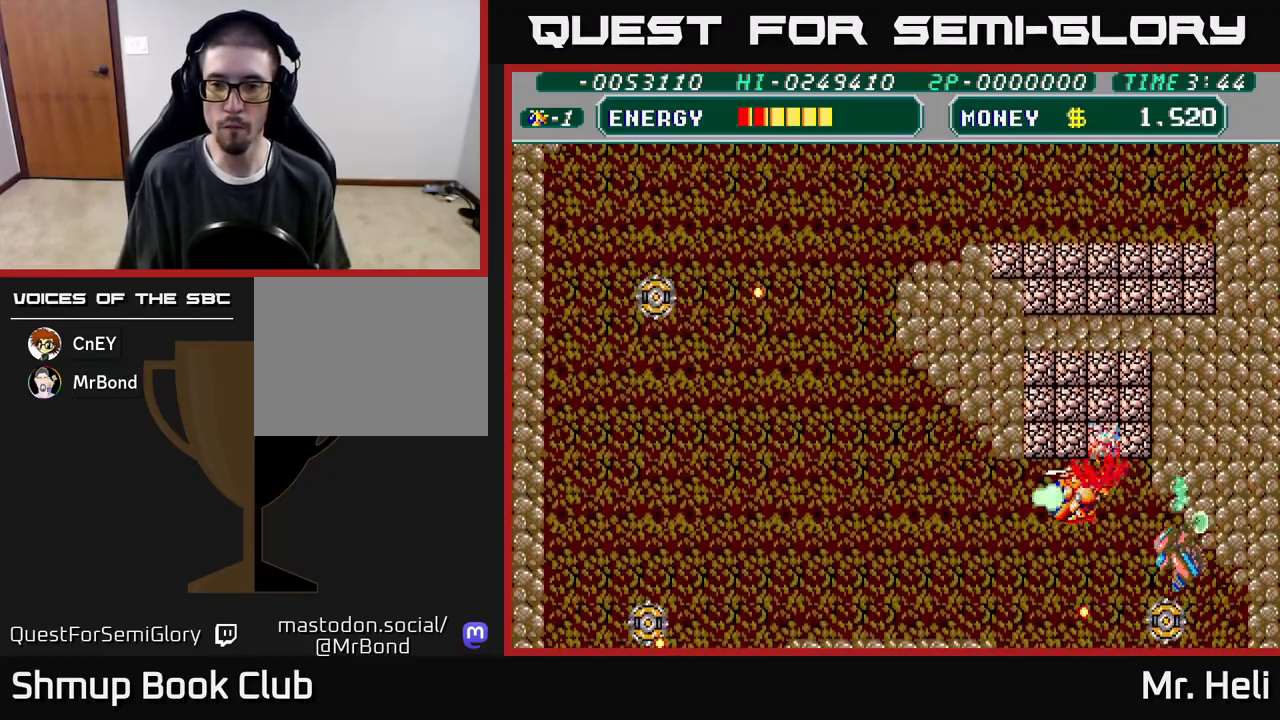
{"buttons": ["A", "X", "DPAD_LEFT"], "left_stick": "center", "right_stick": "center", "events": [[67, "X", "up"], [83, "A", "up"], [83, "DPAD_LEFT", "up"], [100, "DPAD_UP", "up"], [117, "DPAD_DOWN", "down"], [150, "A", "down"], [150, "X", "down"], [200, "DPAD_LEFT", "down"], [217, "DPAD_DOWN", "up"], [233, "A", "up"], [233, "X", "up"], [300, "A", "down"], [300, "X", "down"], [417, "A", "up"], [417, "X", "up"], [467, "A", "down"], [467, "X", "down"]]}
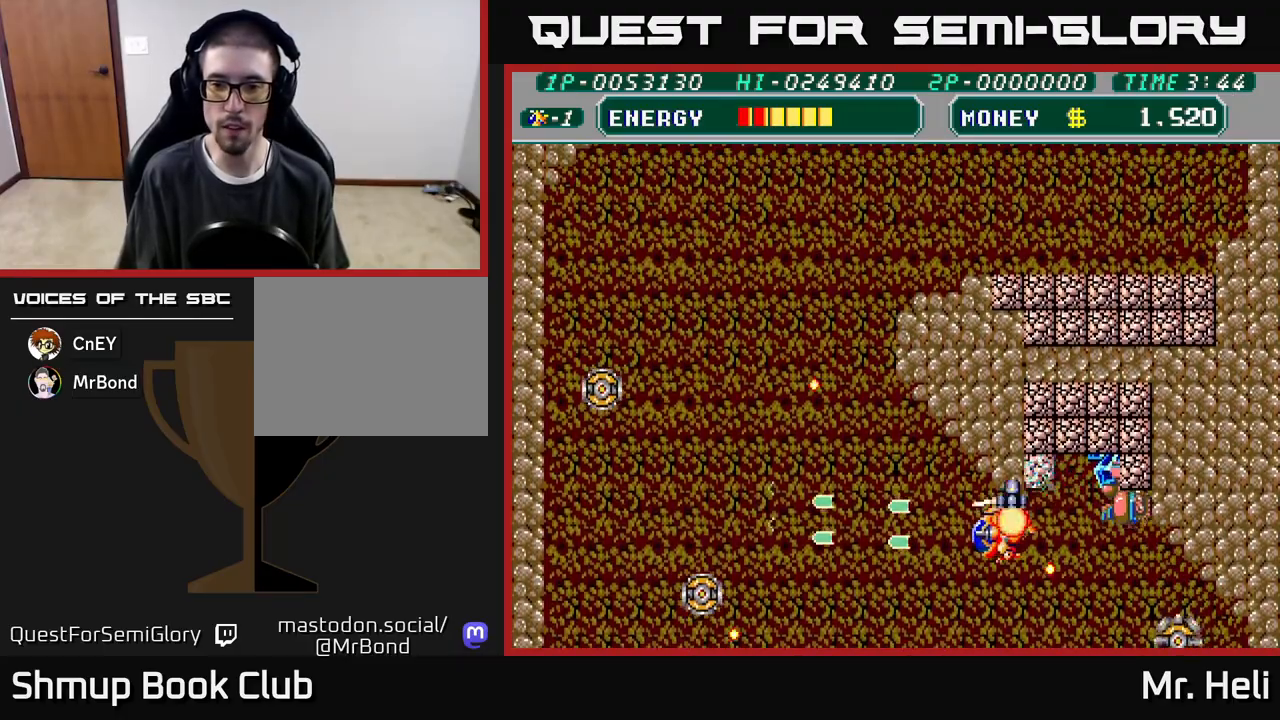
{"buttons": ["DPAD_LEFT"], "left_stick": "center", "right_stick": "center", "events": [[83, "X", "up"], [100, "A", "up"], [167, "X", "down"], [183, "A", "down"], [217, "DPAD_DOWN", "down"], [283, "X", "up"], [300, "A", "up"], [350, "A", "down"], [350, "X", "down"], [400, "DPAD_DOWN", "up"], [467, "A", "up"], [467, "X", "up"]]}
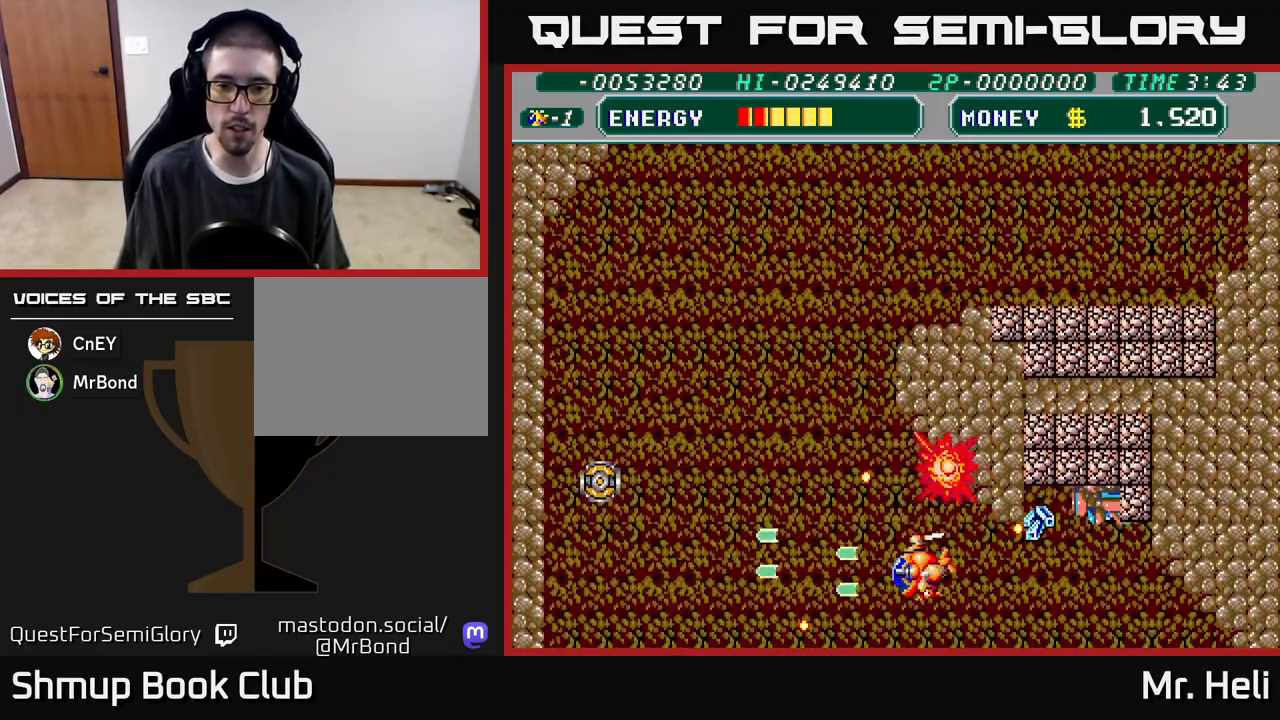
{"buttons": ["A", "X", "DPAD_UP", "DPAD_LEFT"], "left_stick": "center", "right_stick": "center", "events": [[33, "X", "down"], [50, "A", "down"], [150, "A", "up"], [167, "X", "up"], [217, "X", "down"], [233, "A", "down"], [333, "DPAD_UP", "down"], [367, "A", "up"], [367, "X", "up"], [417, "X", "down"], [433, "A", "down"]]}
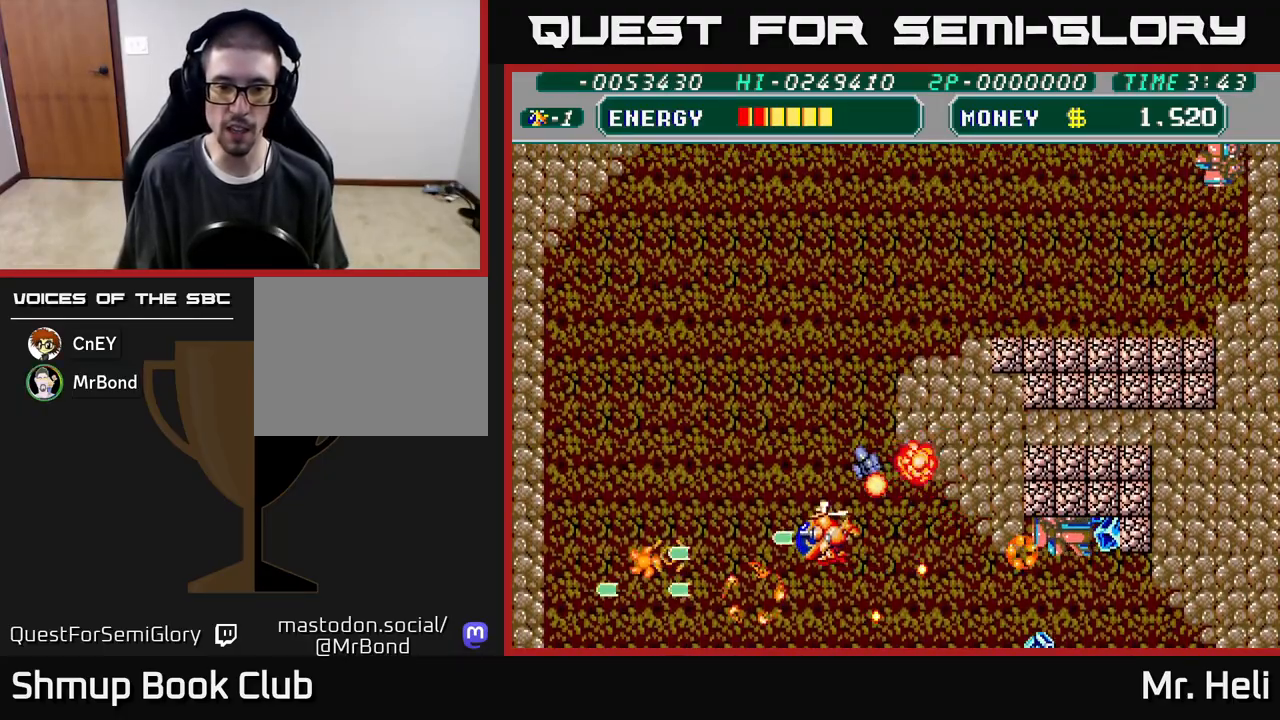
{"buttons": ["DPAD_UP", "DPAD_RIGHT"], "left_stick": "center", "right_stick": "center", "events": [[50, "A", "up"], [67, "X", "up"], [117, "X", "down"], [133, "A", "down"], [233, "DPAD_LEFT", "up"], [250, "A", "up"], [250, "X", "up"], [317, "DPAD_RIGHT", "down"], [333, "A", "down"], [333, "X", "down"], [450, "X", "up"], [467, "A", "up"]]}
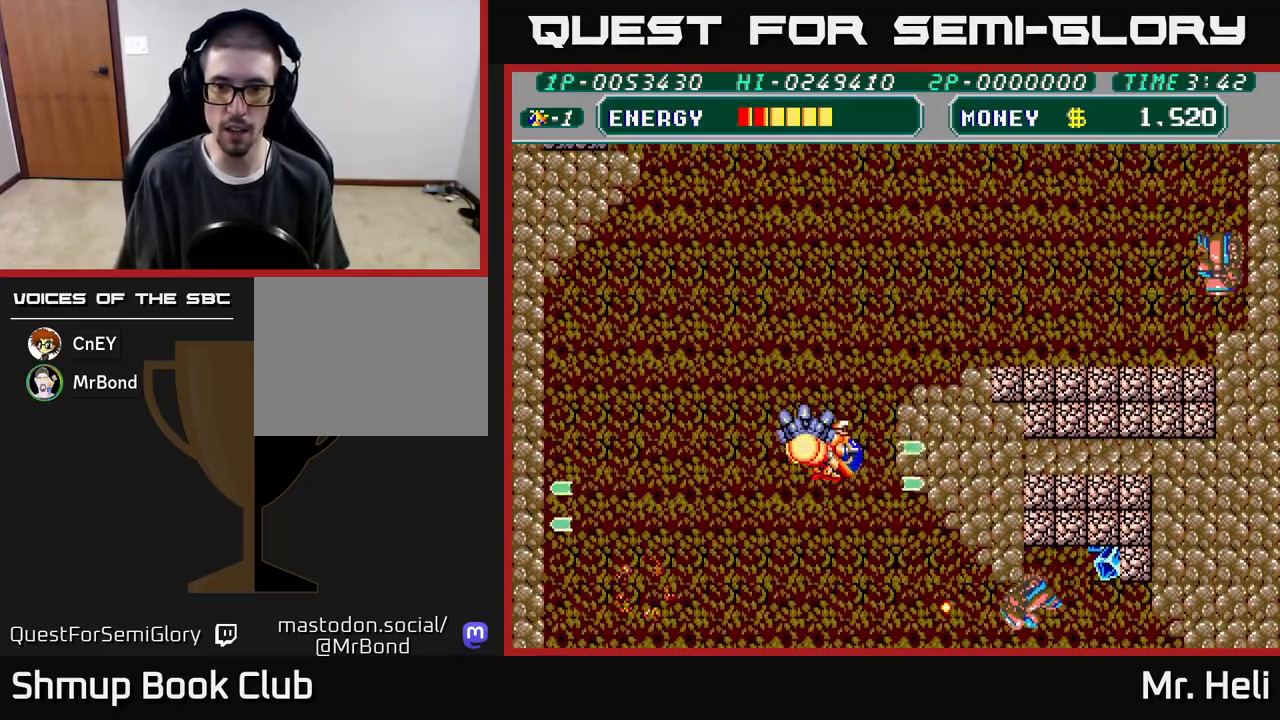
{"buttons": ["A", "X", "DPAD_UP", "DPAD_RIGHT"], "left_stick": "center", "right_stick": "center", "events": [[33, "X", "down"], [50, "A", "down"], [67, "DPAD_RIGHT", "up"], [150, "X", "up"], [167, "A", "up"], [167, "DPAD_RIGHT", "down"], [233, "A", "down"], [233, "X", "down"], [350, "X", "up"], [367, "A", "up"], [433, "A", "down"], [433, "X", "down"]]}
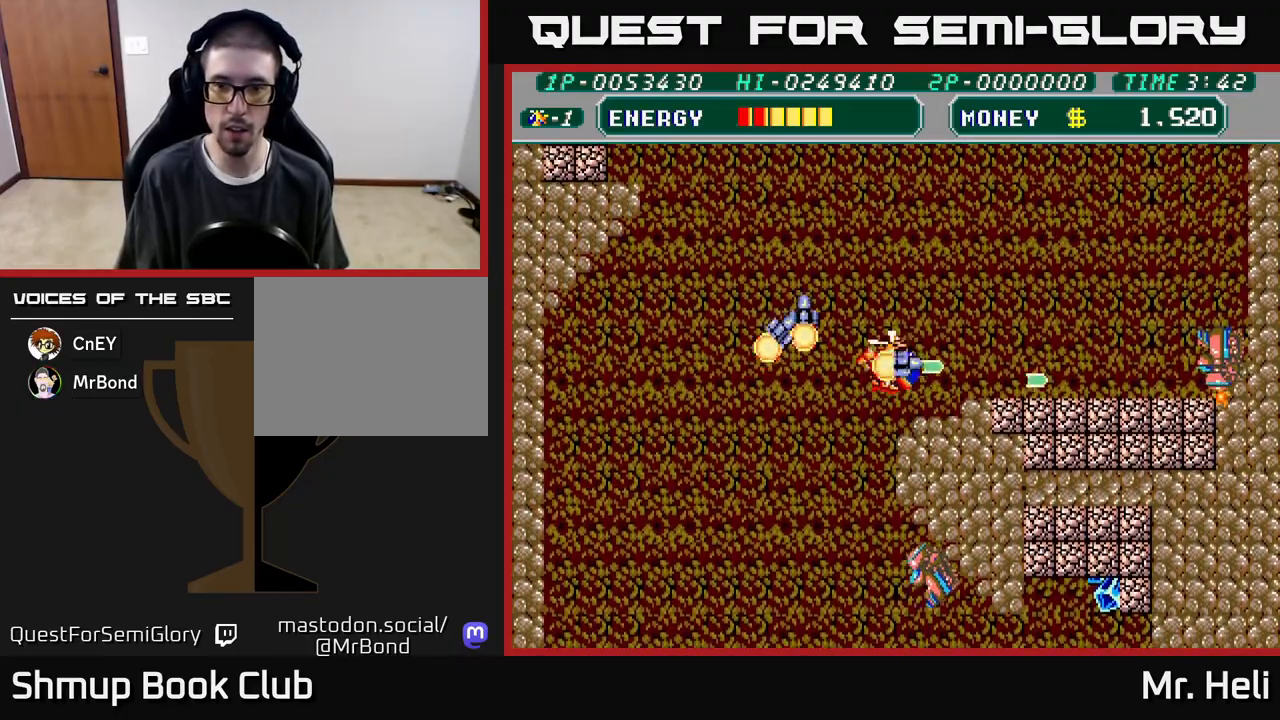
{"buttons": ["DPAD_DOWN", "DPAD_RIGHT"], "left_stick": "center", "right_stick": "center", "events": [[50, "DPAD_UP", "up"], [67, "A", "up"], [67, "X", "up"], [133, "A", "down"], [133, "X", "down"], [250, "X", "up"], [267, "A", "up"], [333, "A", "down"], [333, "X", "down"], [350, "DPAD_DOWN", "down"], [417, "X", "up"], [433, "A", "up"]]}
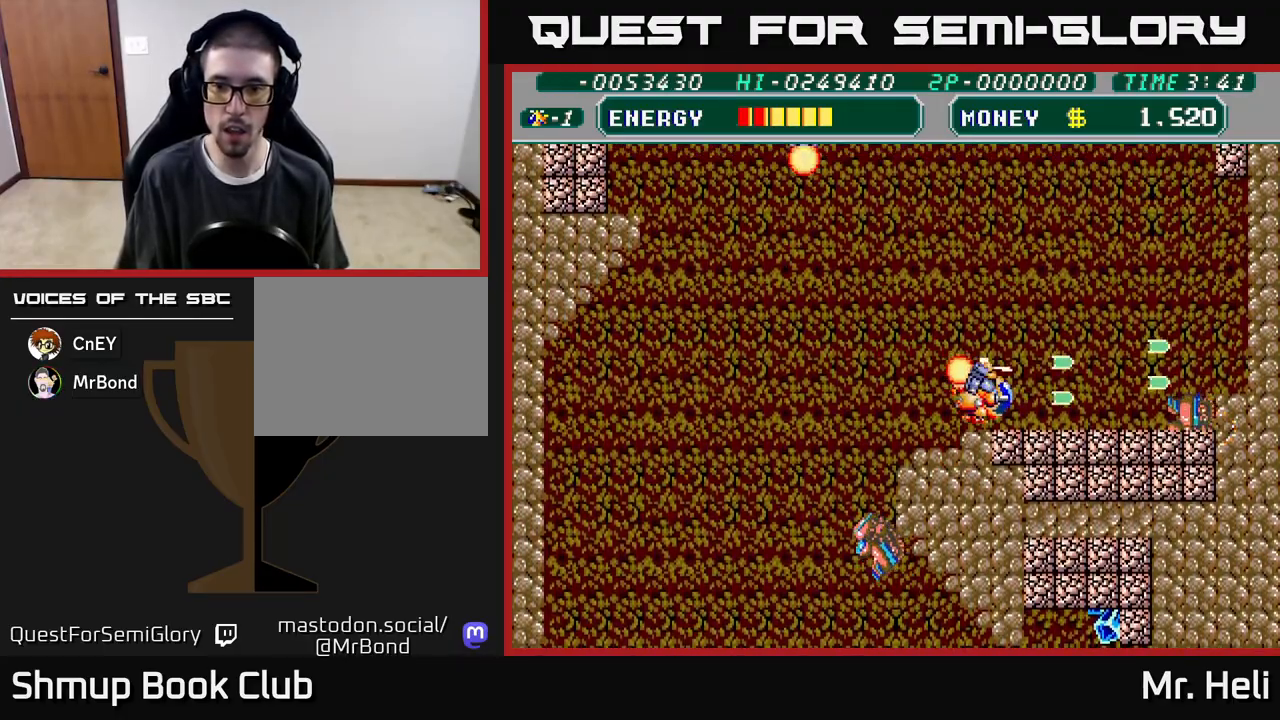
{"buttons": ["A", "X", "DPAD_DOWN", "DPAD_RIGHT"], "left_stick": "center", "right_stick": "center", "events": [[33, "X", "down"], [50, "A", "down"], [117, "A", "up"], [117, "X", "up"], [183, "A", "down"], [183, "X", "down"], [250, "A", "up"], [250, "X", "up"], [317, "A", "down"], [317, "X", "down"], [400, "A", "up"], [400, "X", "up"], [467, "A", "down"], [467, "X", "down"]]}
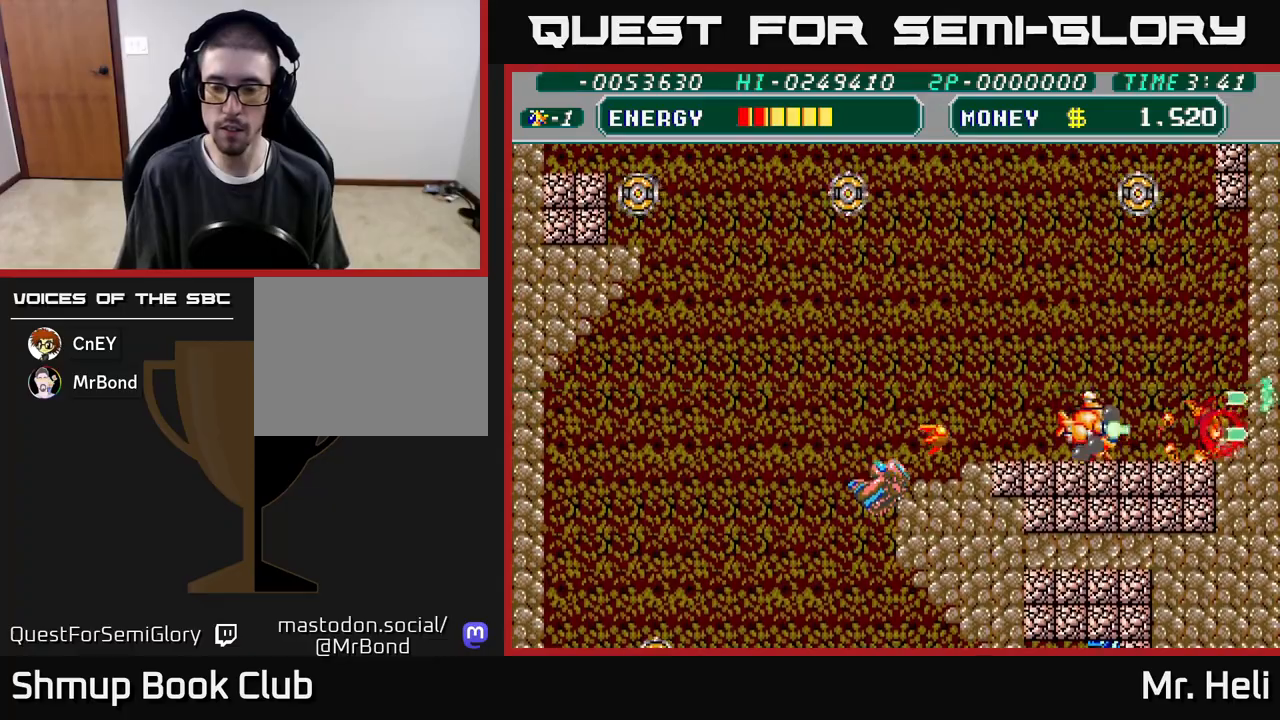
{"buttons": ["A", "X", "DPAD_DOWN"], "left_stick": "center", "right_stick": "center", "events": [[67, "A", "up"], [67, "X", "up"], [133, "A", "down"], [133, "X", "down"], [233, "A", "up"], [233, "X", "up"], [283, "A", "down"], [300, "X", "down"], [400, "A", "up"], [400, "X", "up"], [467, "A", "down"], [467, "DPAD_RIGHT", "up"], [467, "X", "down"]]}
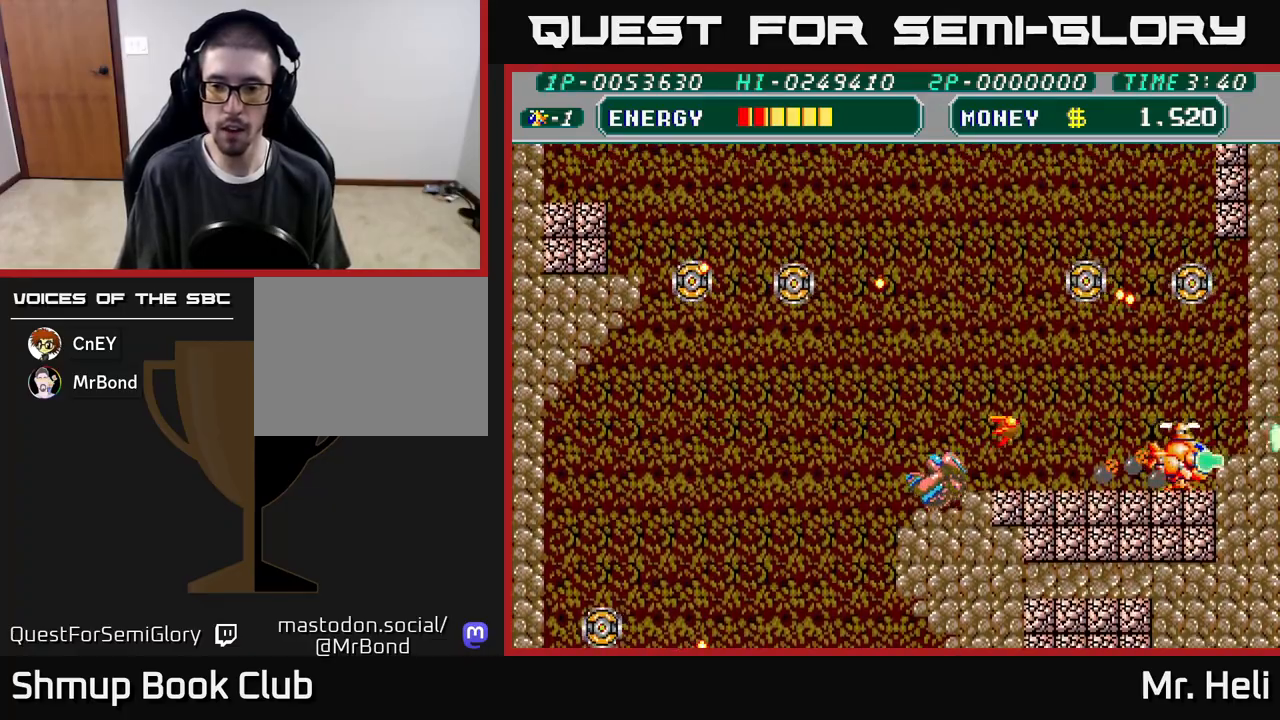
{"buttons": ["A", "X", "DPAD_DOWN"], "left_stick": "center", "right_stick": "center", "events": [[33, "DPAD_LEFT", "down"], [83, "X", "up"], [100, "A", "up"], [150, "A", "down"], [150, "X", "down"], [167, "DPAD_LEFT", "up"], [217, "DPAD_RIGHT", "down"], [233, "X", "up"], [250, "A", "up"], [300, "DPAD_RIGHT", "up"], [317, "A", "down"], [317, "X", "down"], [333, "DPAD_LEFT", "down"], [417, "X", "up"], [433, "A", "up"], [483, "A", "down"], [483, "DPAD_LEFT", "up"], [483, "X", "down"]]}
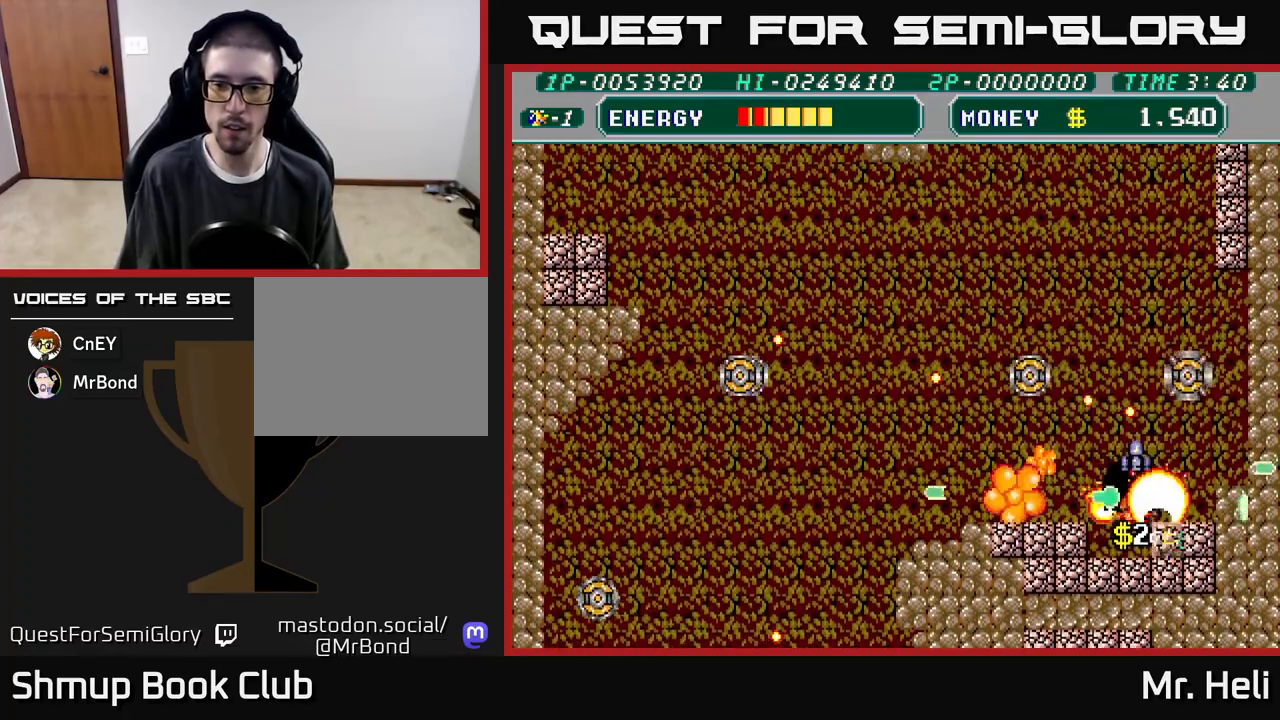
{"buttons": ["DPAD_DOWN"], "left_stick": "center", "right_stick": "center", "events": [[33, "DPAD_RIGHT", "down"], [67, "DPAD_RIGHT", "up"], [83, "DPAD_LEFT", "down"], [100, "X", "up"], [117, "A", "up"], [150, "X", "down"], [167, "A", "down"], [300, "A", "up"], [300, "X", "up"], [350, "X", "down"], [367, "A", "down"], [433, "DPAD_LEFT", "up"], [483, "A", "up"], [483, "X", "up"]]}
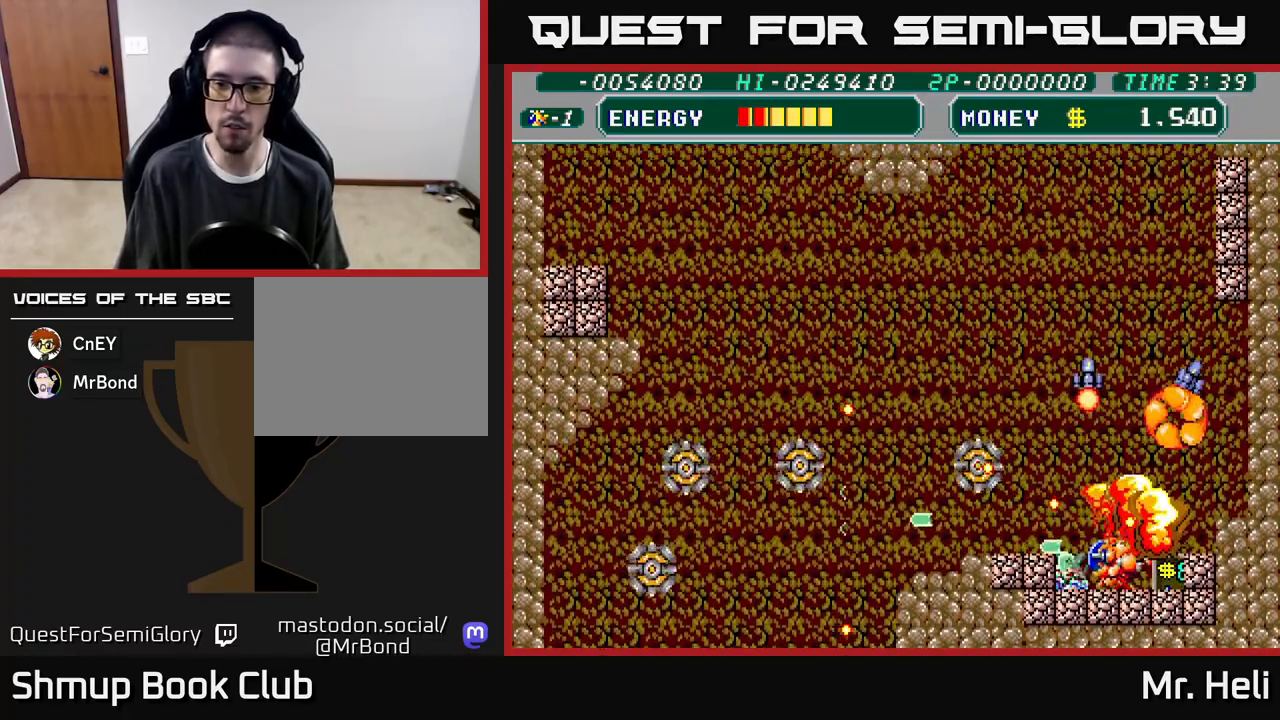
{"buttons": ["A", "X", "DPAD_DOWN", "DPAD_RIGHT"], "left_stick": "center", "right_stick": "center"}
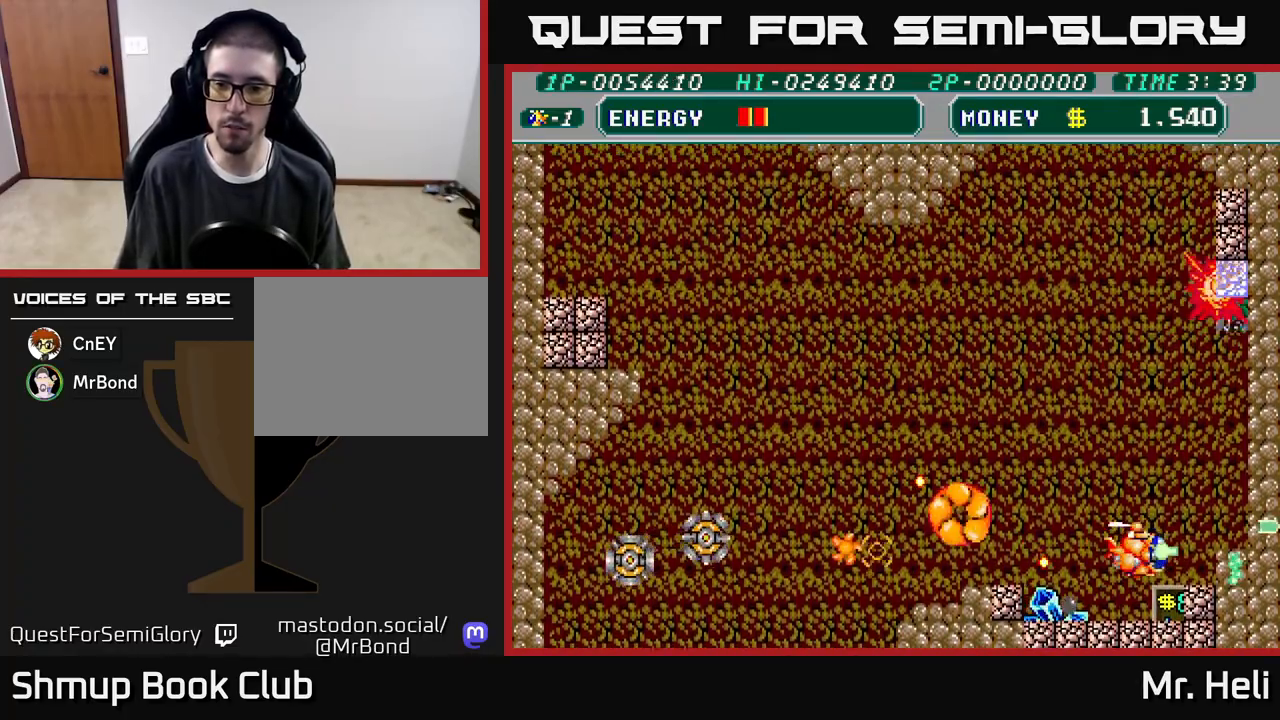
{"buttons": ["DPAD_UP"], "left_stick": "center", "right_stick": "center", "events": [[17, "DPAD_RIGHT", "up"], [83, "A", "up"], [83, "X", "up"], [150, "X", "down"], [167, "DPAD_RIGHT", "down"], [183, "A", "down"], [233, "DPAD_DOWN", "up"], [250, "A", "up"], [267, "X", "up"], [317, "DPAD_RIGHT", "up"], [333, "A", "down"], [333, "DPAD_UP", "down"], [333, "X", "down"], [450, "A", "up"], [450, "X", "up"]]}
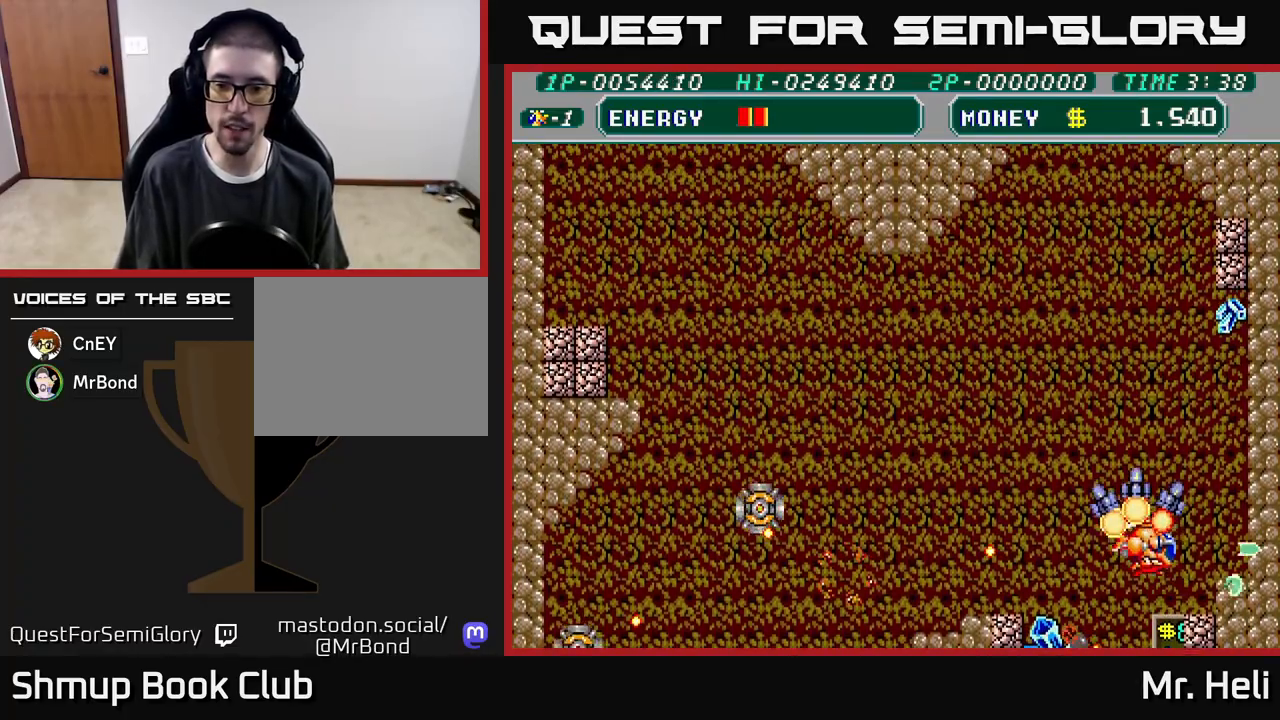
{"buttons": ["DPAD_RIGHT"], "left_stick": "center", "right_stick": "center", "events": [[17, "A", "down"], [17, "DPAD_LEFT", "down"], [17, "X", "down"], [150, "A", "up"], [150, "X", "up"], [200, "X", "down"], [217, "A", "down"], [217, "DPAD_LEFT", "up"], [267, "DPAD_RIGHT", "down"], [317, "A", "up"], [317, "X", "up"], [383, "A", "down"], [383, "X", "down"], [433, "DPAD_UP", "up"], [500, "A", "up"], [500, "X", "up"]]}
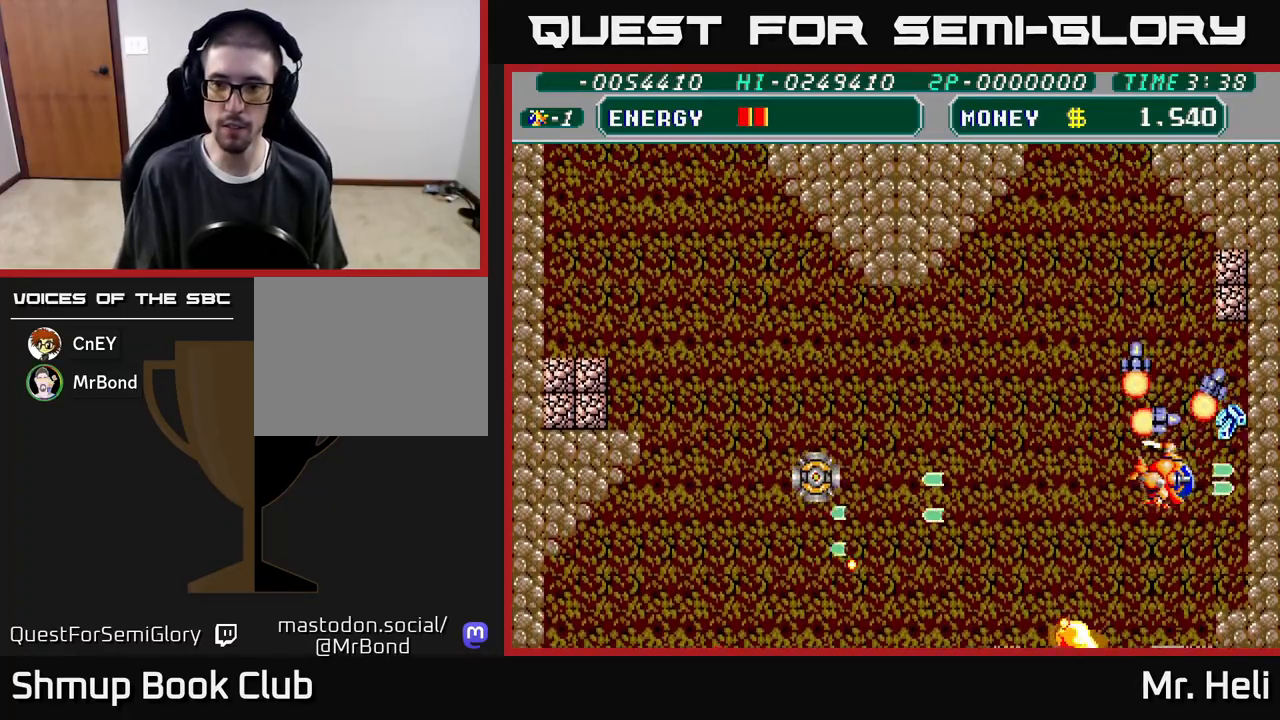
{"buttons": ["X", "DPAD_LEFT"], "left_stick": "center", "right_stick": "center", "events": [[100, "X", "down"], [133, "A", "down"], [233, "A", "up"], [233, "DPAD_RIGHT", "up"], [233, "X", "up"], [250, "DPAD_UP", "down"], [267, "DPAD_LEFT", "down"], [317, "A", "down"], [317, "X", "down"], [333, "DPAD_UP", "up"], [433, "A", "up"], [433, "X", "up"], [500, "X", "down"]]}